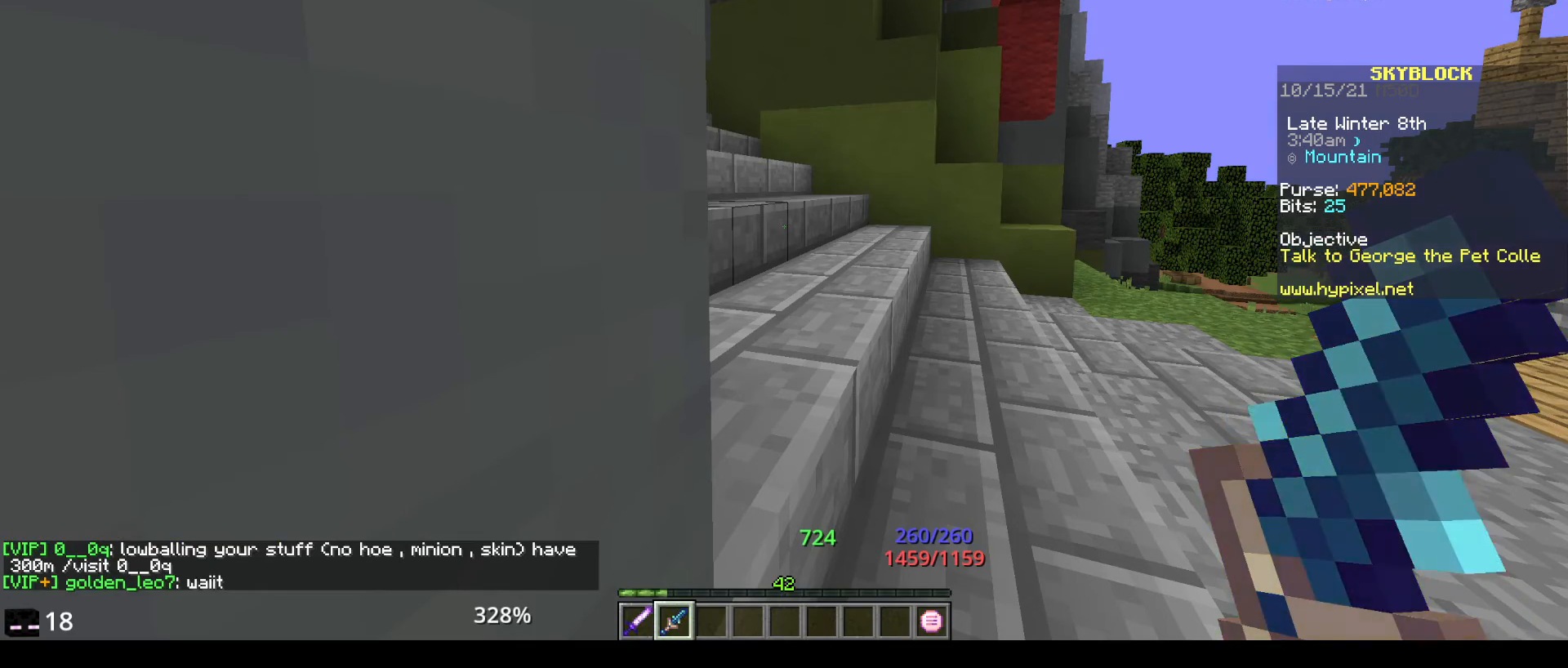
Gameplay with keyboard and mouse; each line is a JSON object with the keys and mouse buttons held at the frame after it. "events" lists presses ("down") and releases ("up") of "a", "d", "s", "space", "w", "mouse_left" and "mouse_right" between this image and that frame as [ms after this image, input, new state], when the widget could be followed in between. "mouse_left", "mouse_right" = the "left", "right" buttons of the "mouse" list. No other keys are recorded. Fast repeated clicks can show as one long hold. Mouse movement is not recorded.
{"keys": ["w"], "mouse": [], "events": [[383, "w", "down"]]}
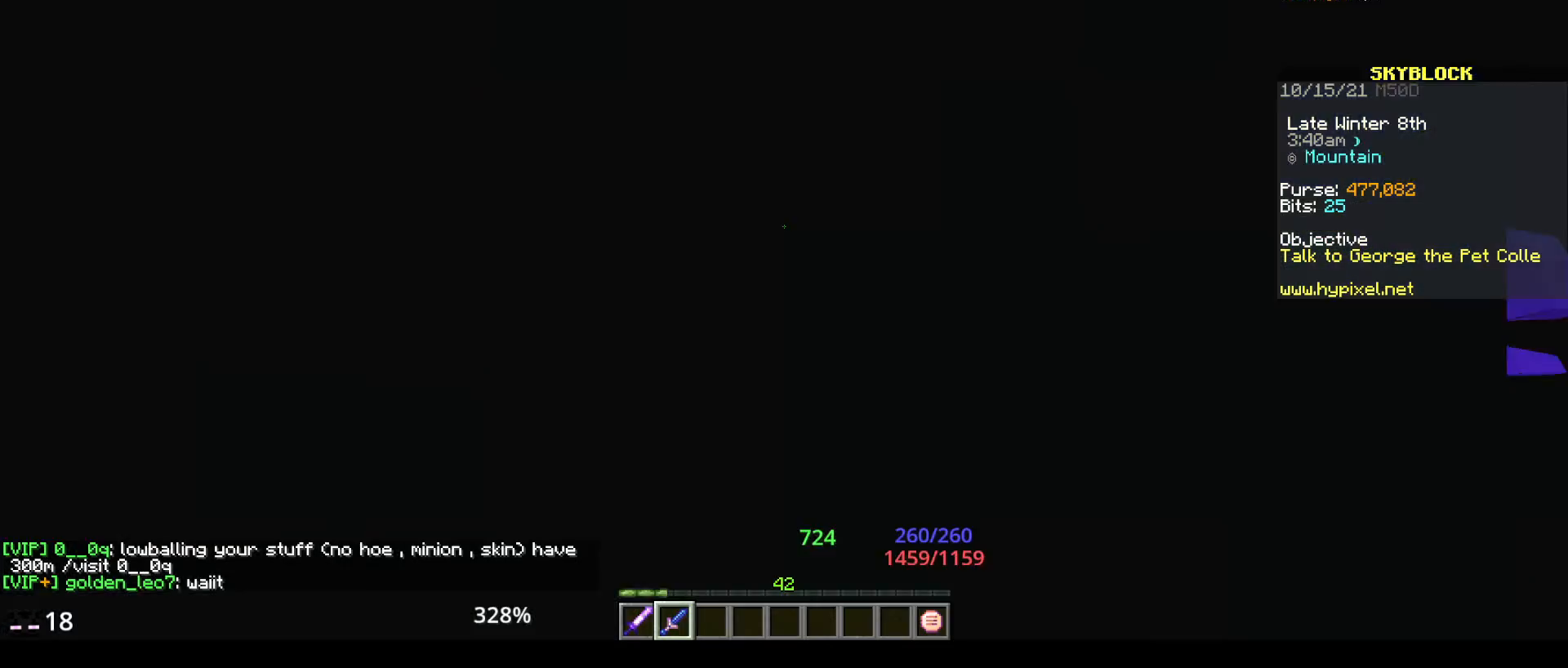
{"keys": [], "mouse": [], "events": [[117, "w", "up"]]}
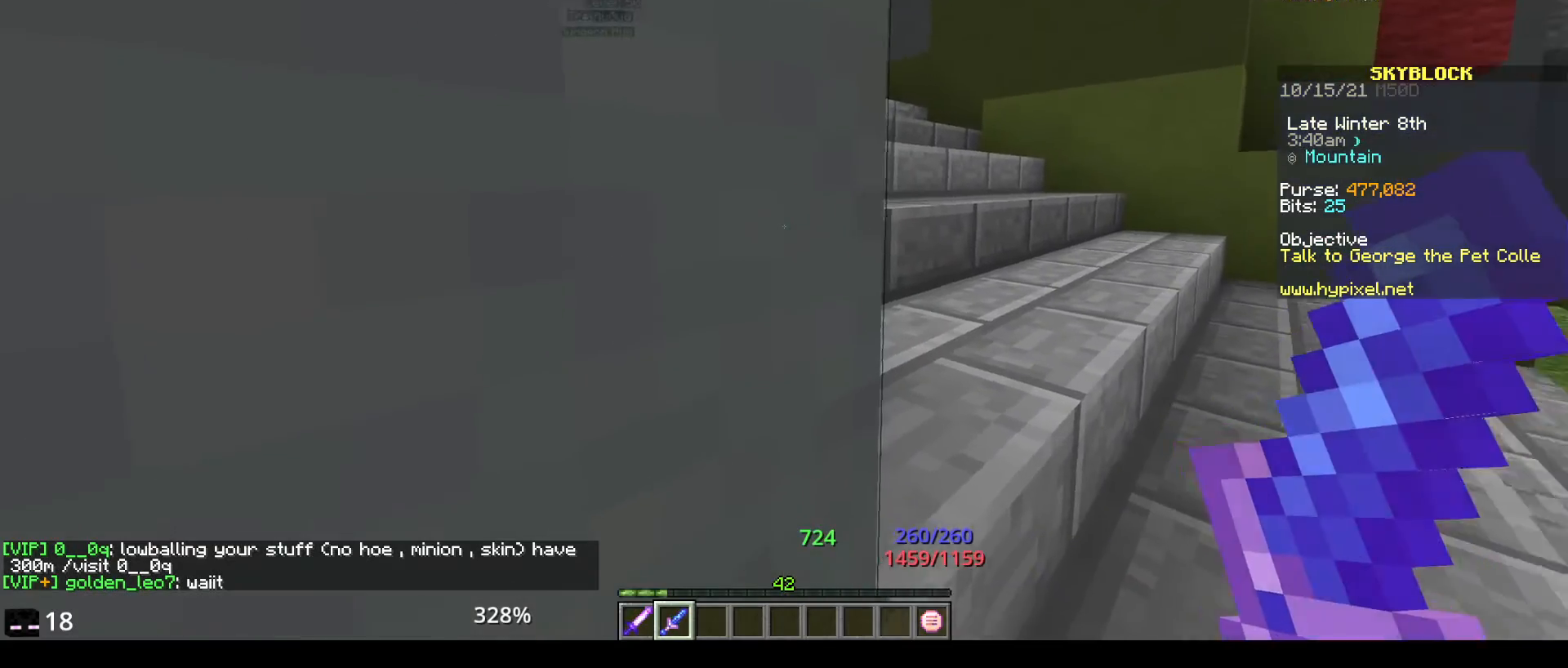
{"keys": ["w"], "mouse": [], "events": [[183, "w", "down"]]}
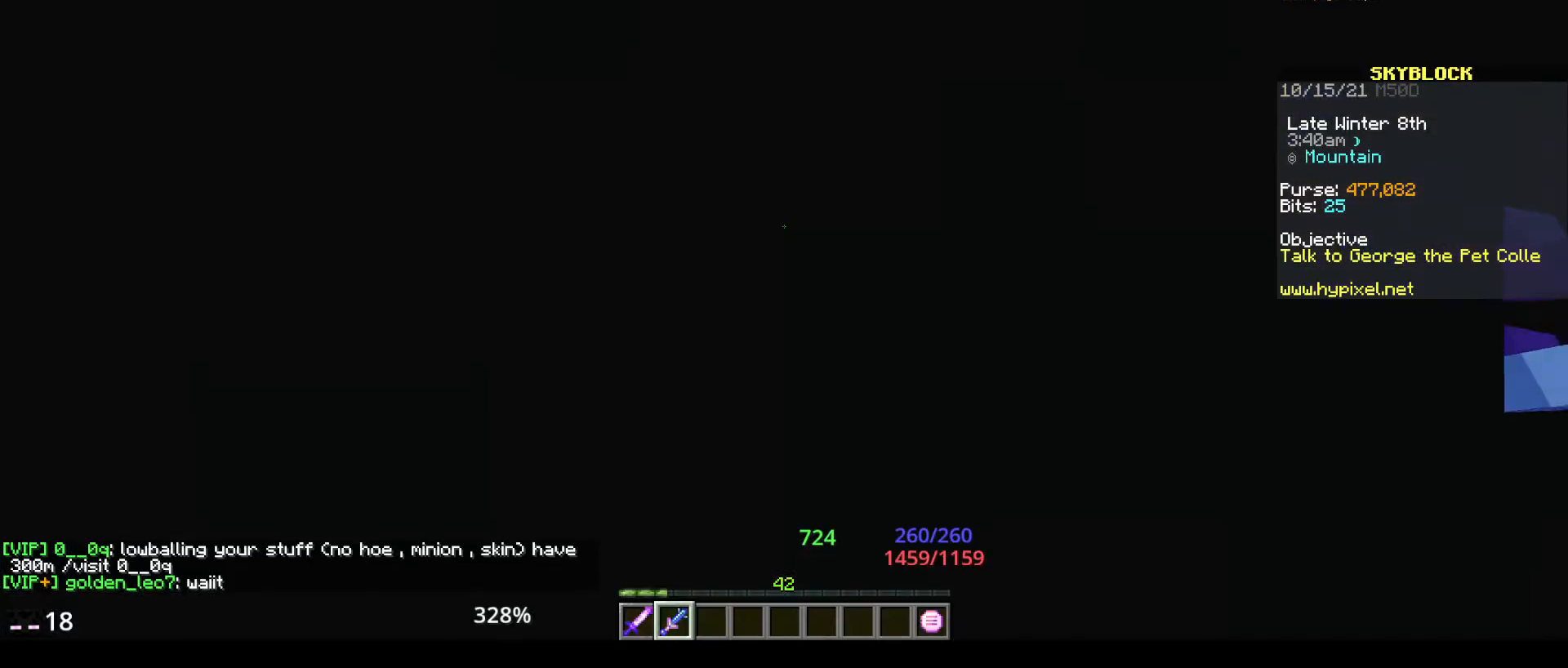
{"keys": [], "mouse": [], "events": [[67, "w", "up"]]}
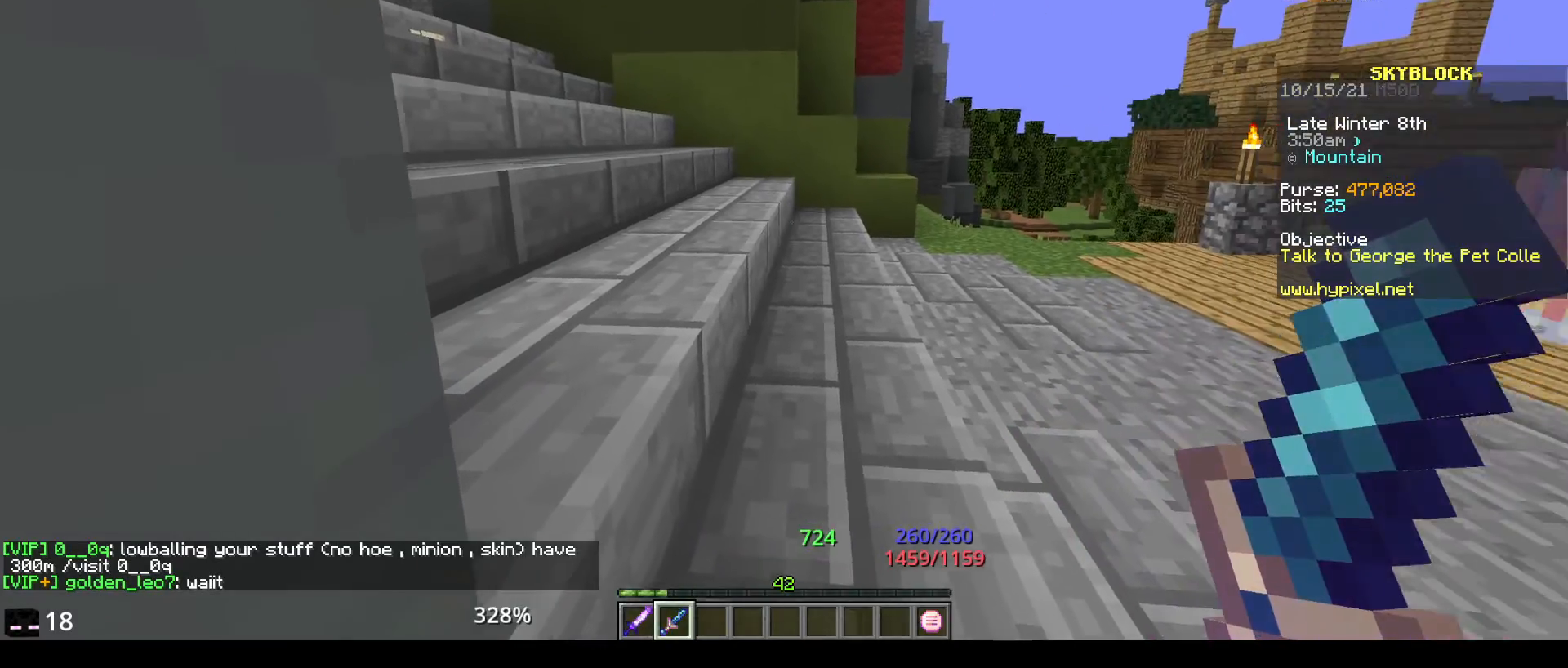
{"keys": ["w"], "mouse": [], "events": [[100, "w", "down"]]}
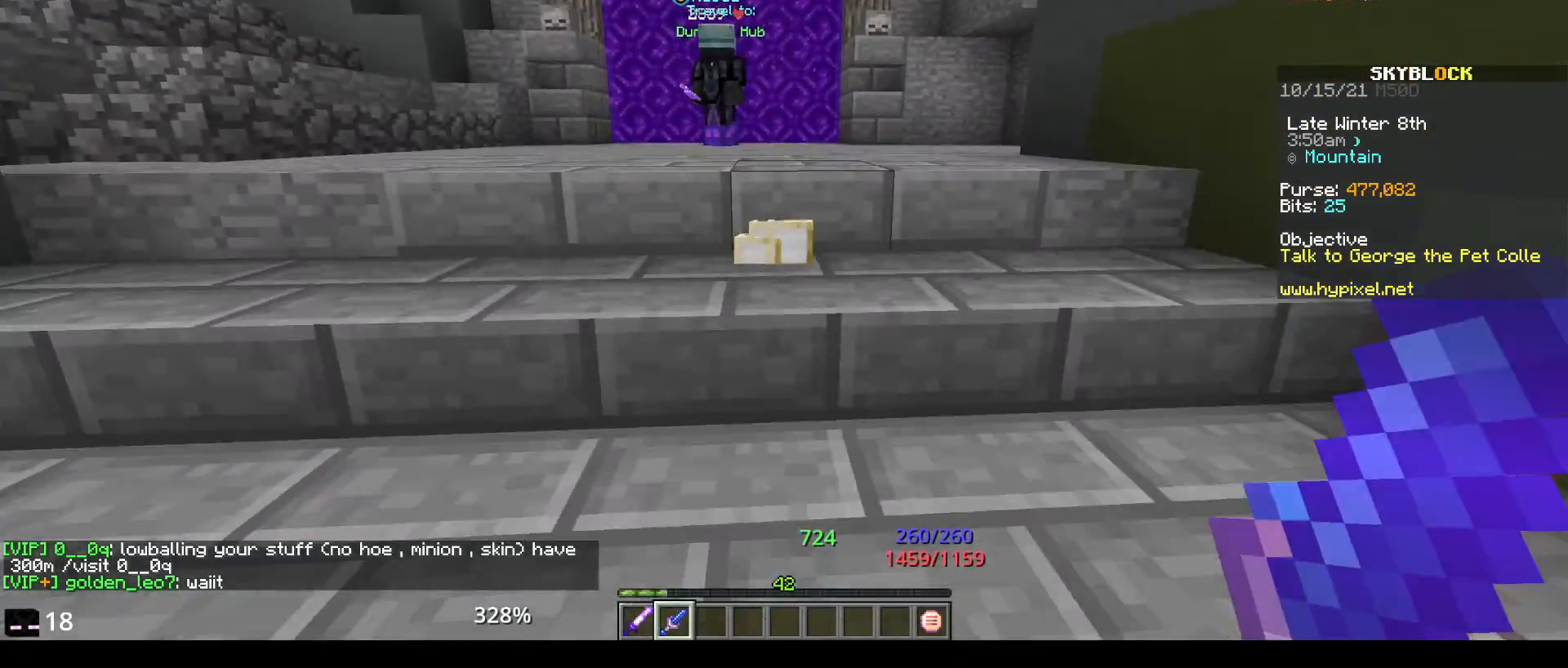
{"keys": ["w"], "mouse": [], "events": []}
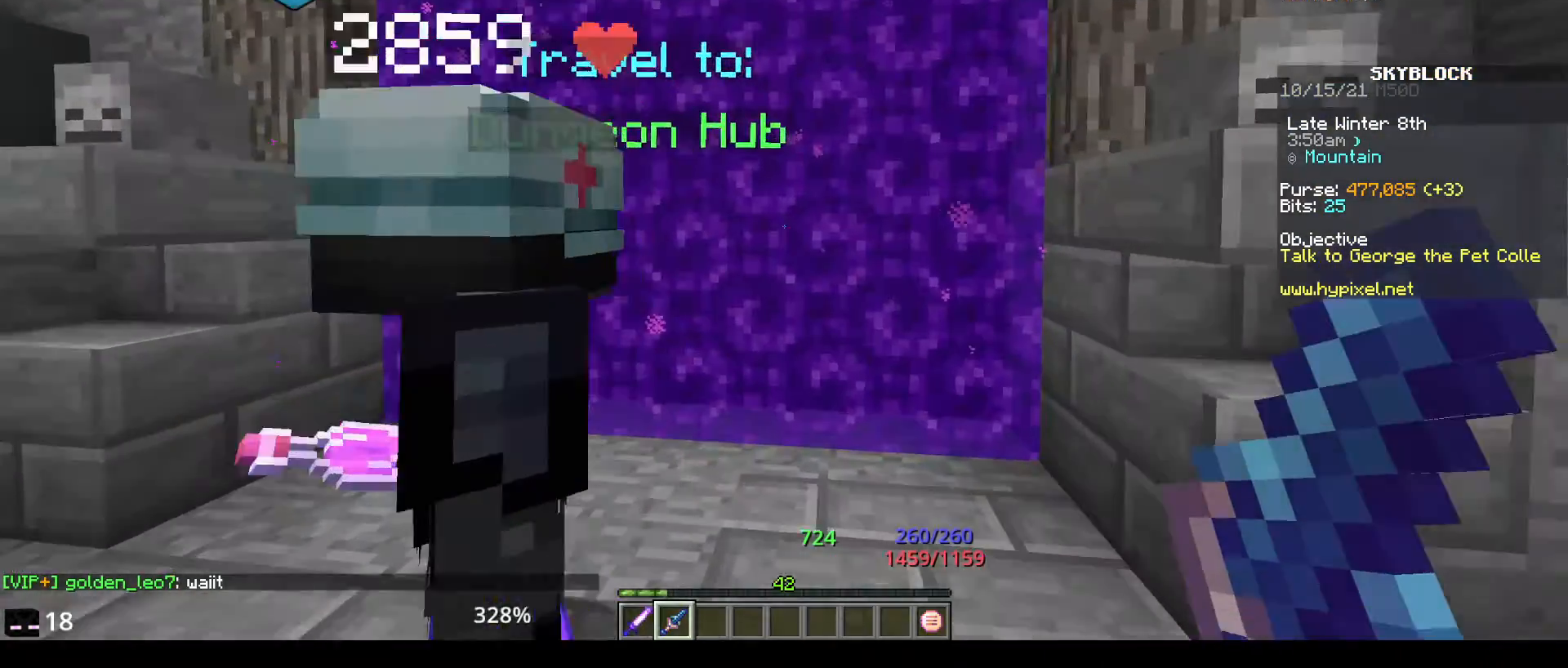
{"keys": ["w"], "mouse": [], "events": []}
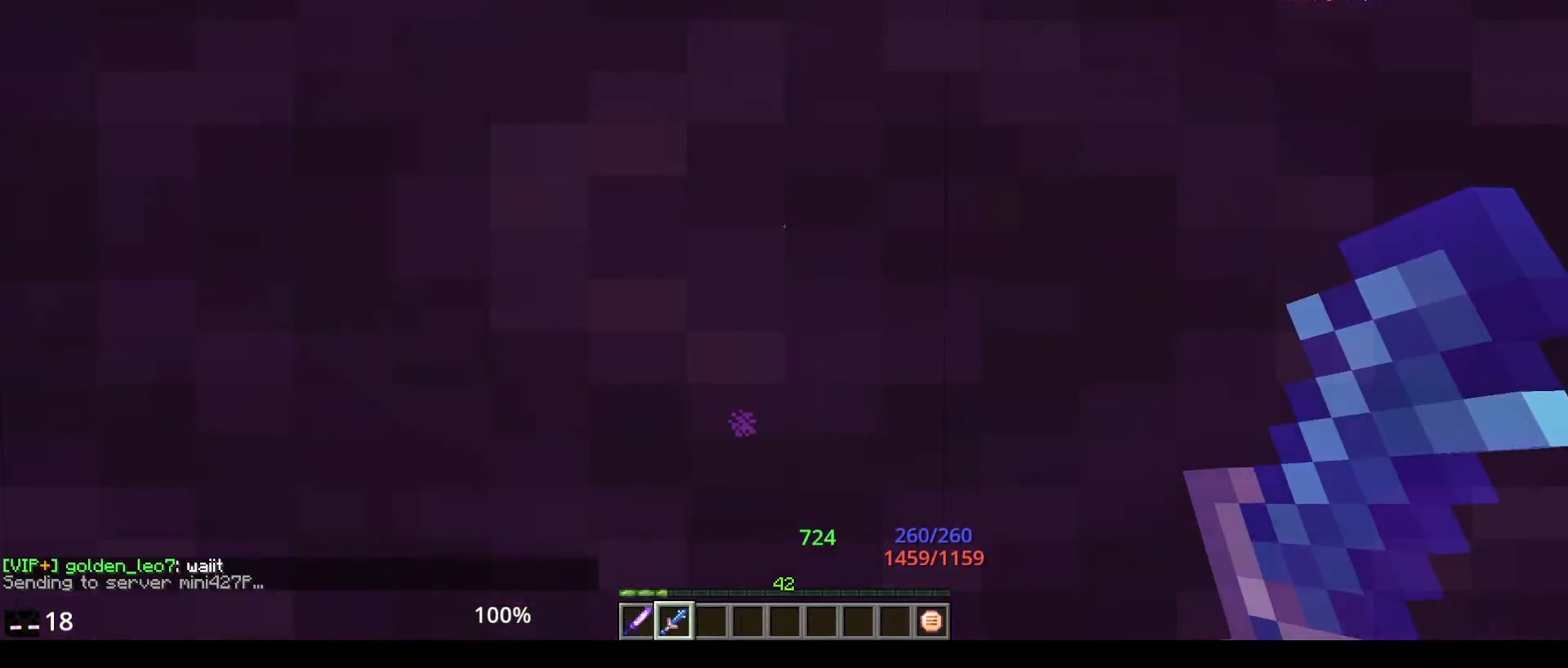
{"keys": [], "mouse": [], "events": [[100, "w", "up"]]}
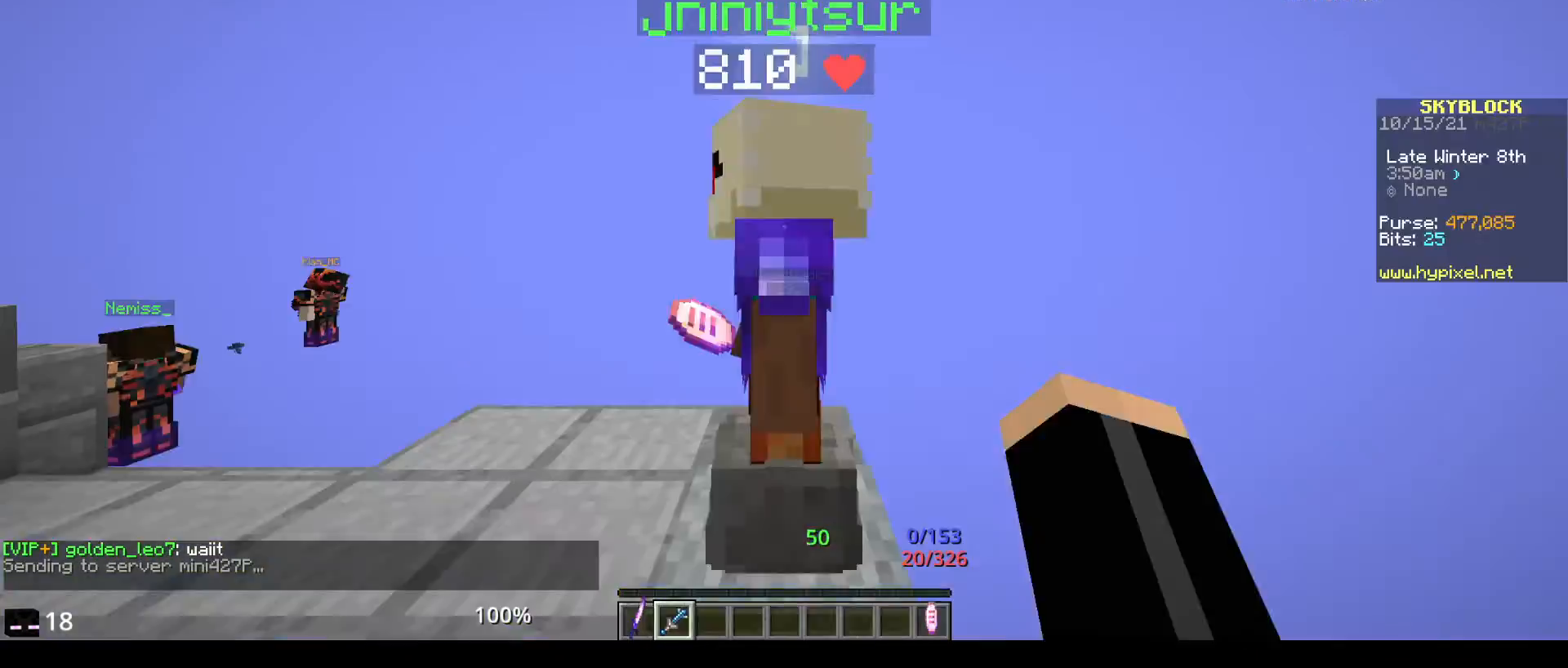
{"keys": [], "mouse": [], "events": []}
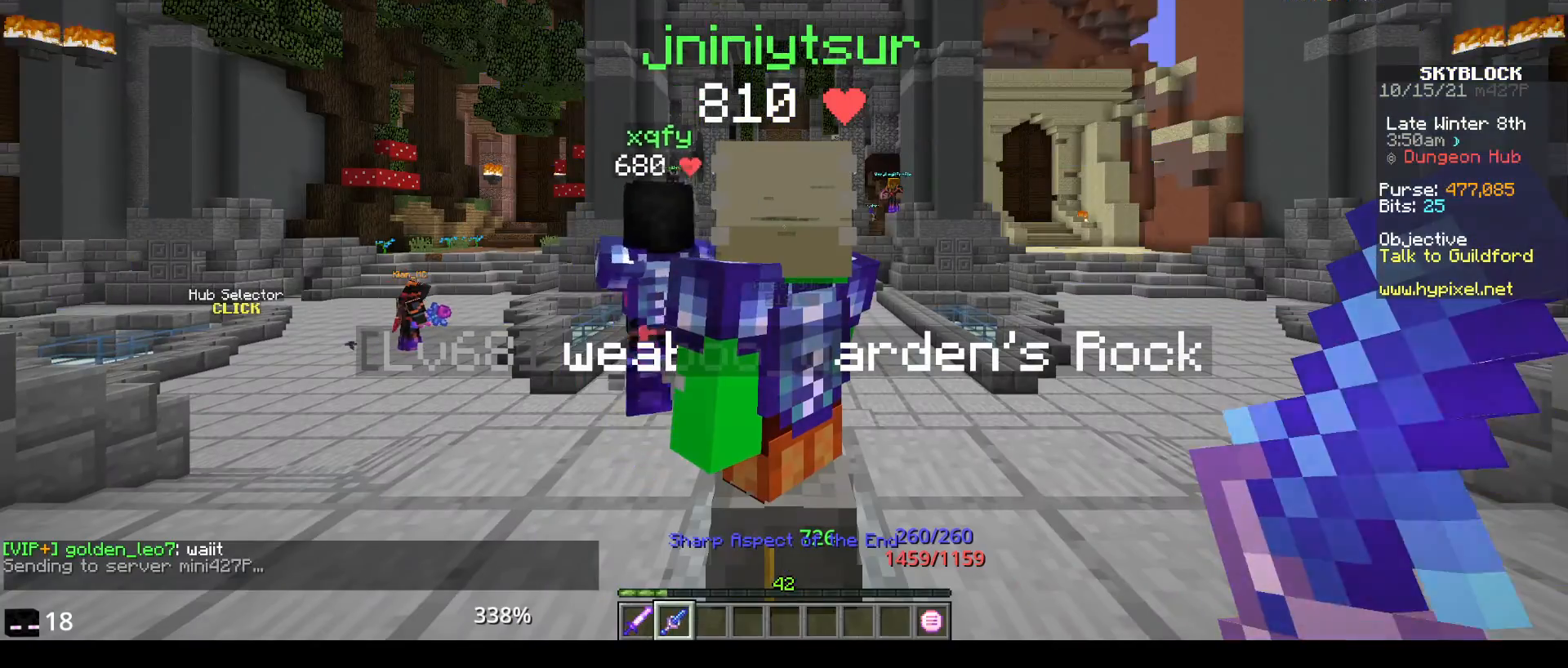
{"keys": ["w"], "mouse": [], "events": [[283, "w", "down"]]}
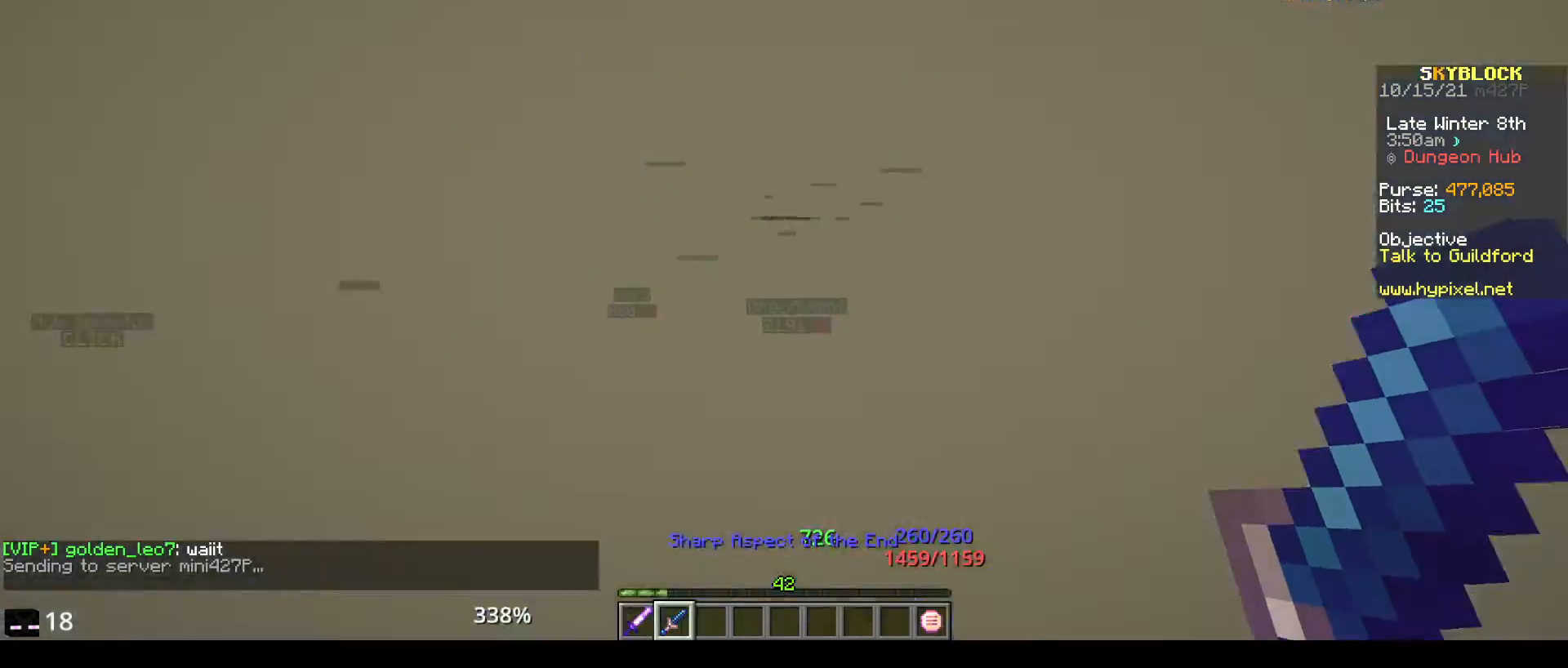
{"keys": ["w"], "mouse": [], "events": []}
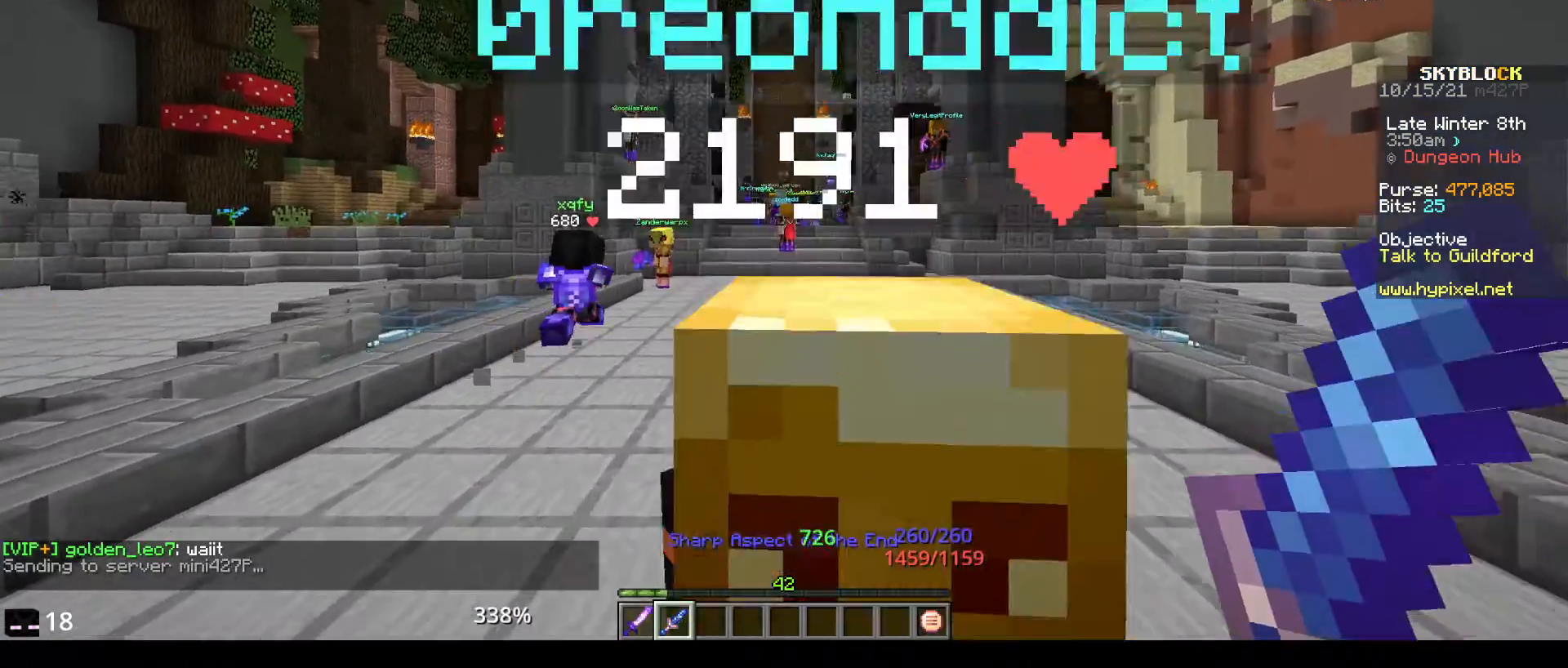
{"keys": ["w"], "mouse": [], "events": []}
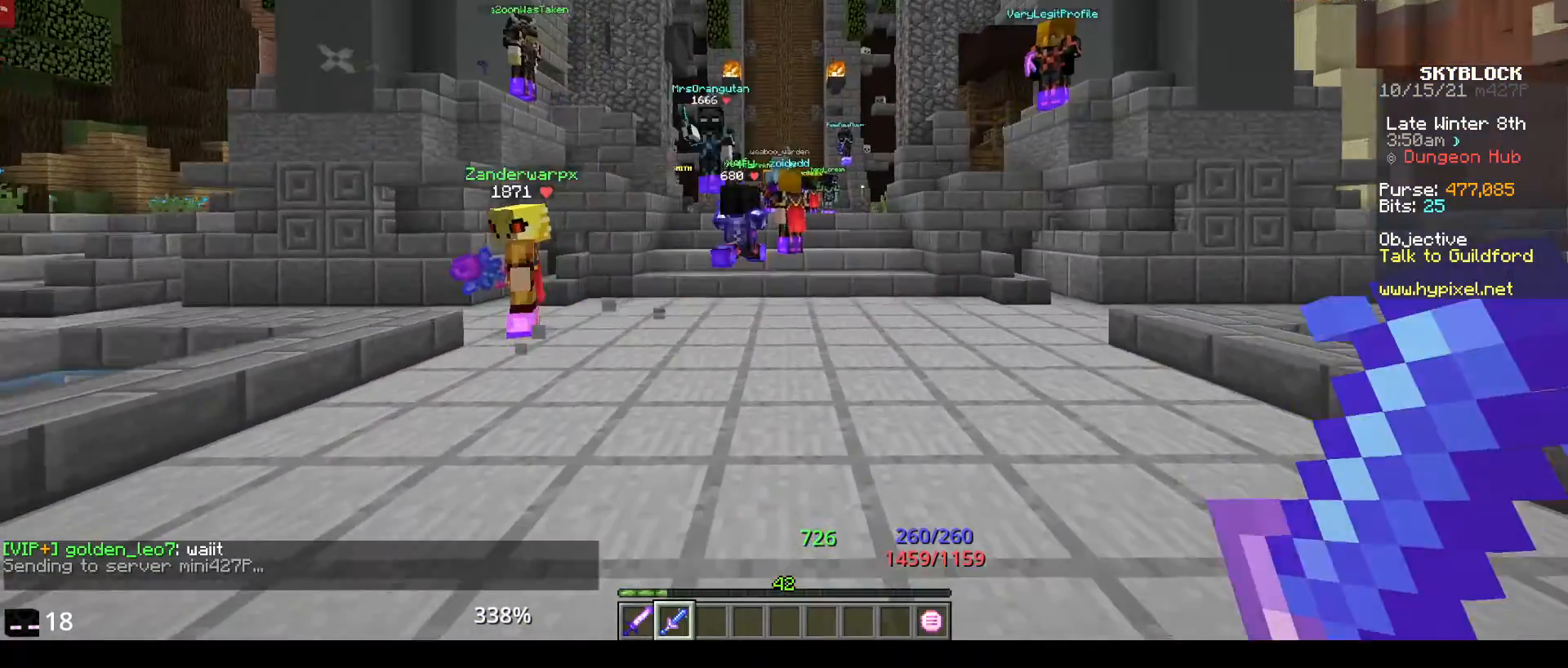
{"keys": [], "mouse": [], "events": [[483, "w", "up"]]}
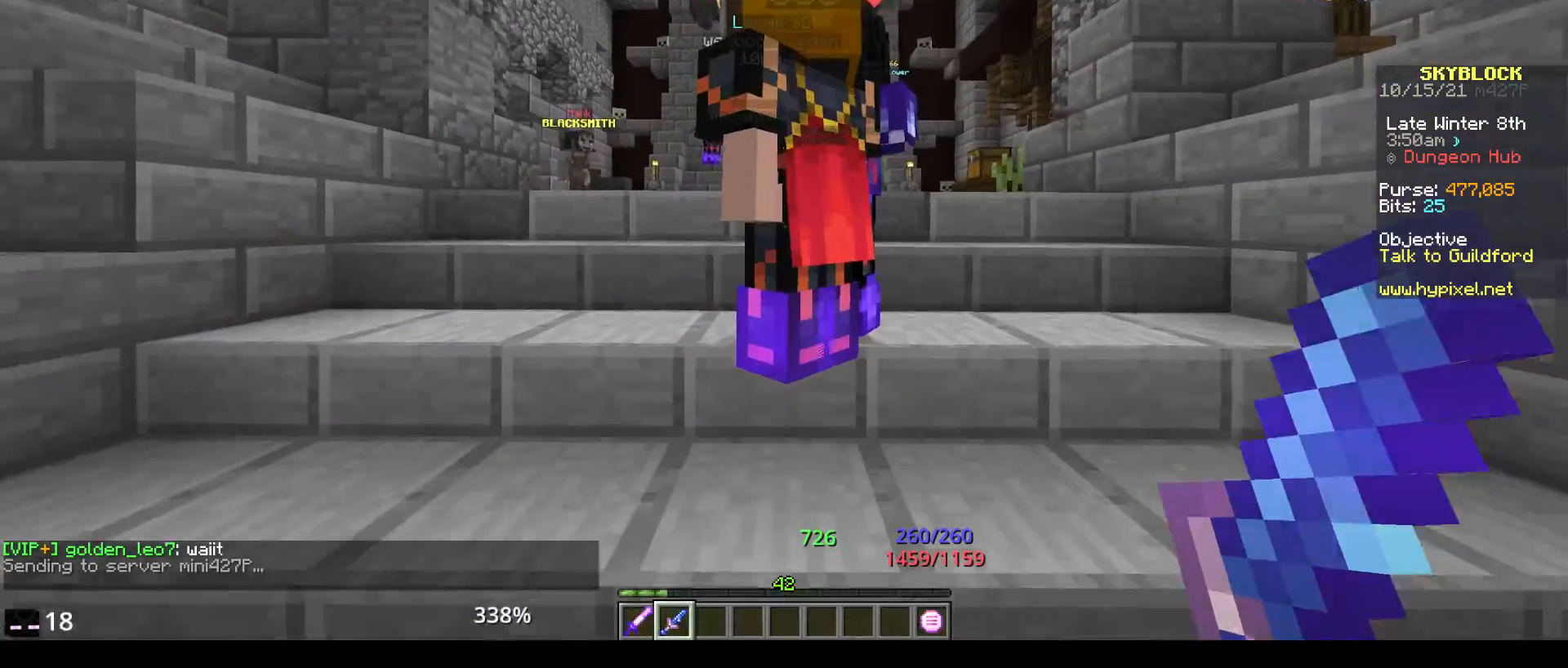
{"keys": [], "mouse": [], "events": []}
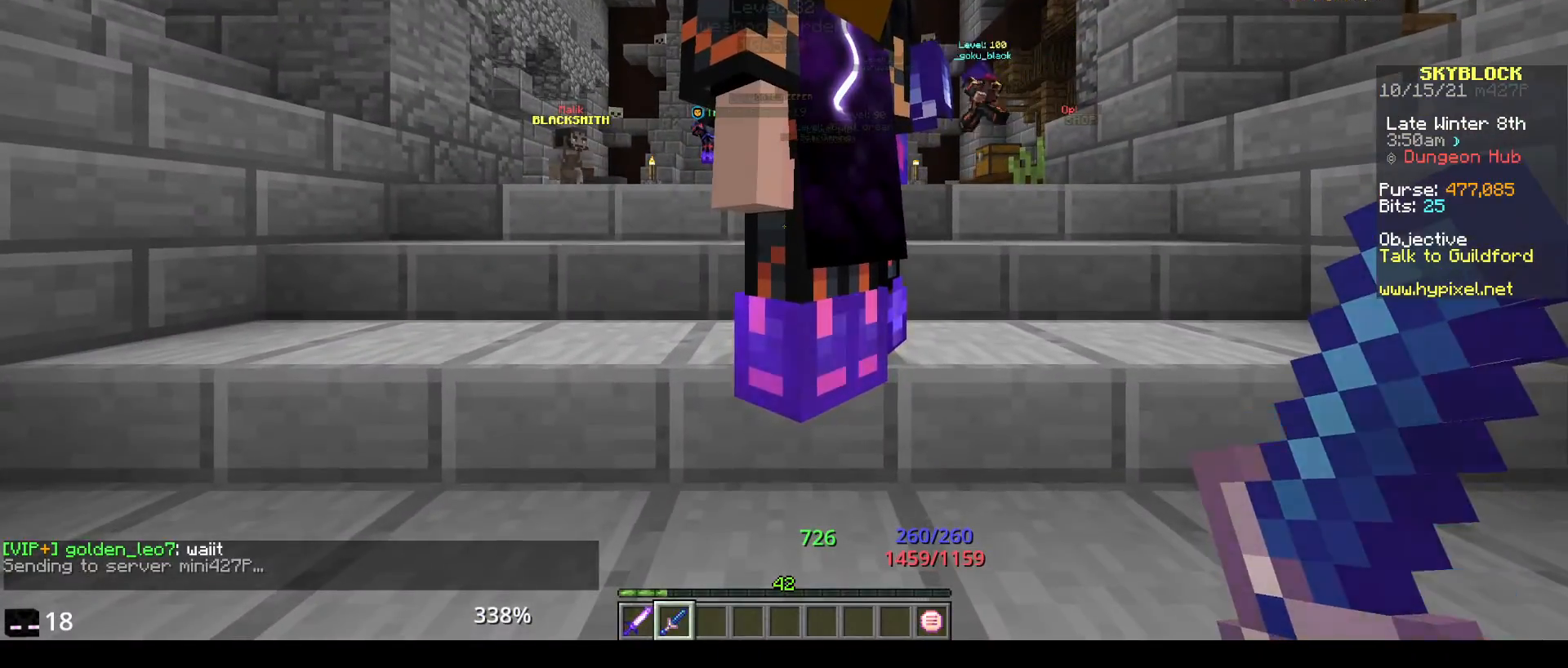
{"keys": [], "mouse": [], "events": []}
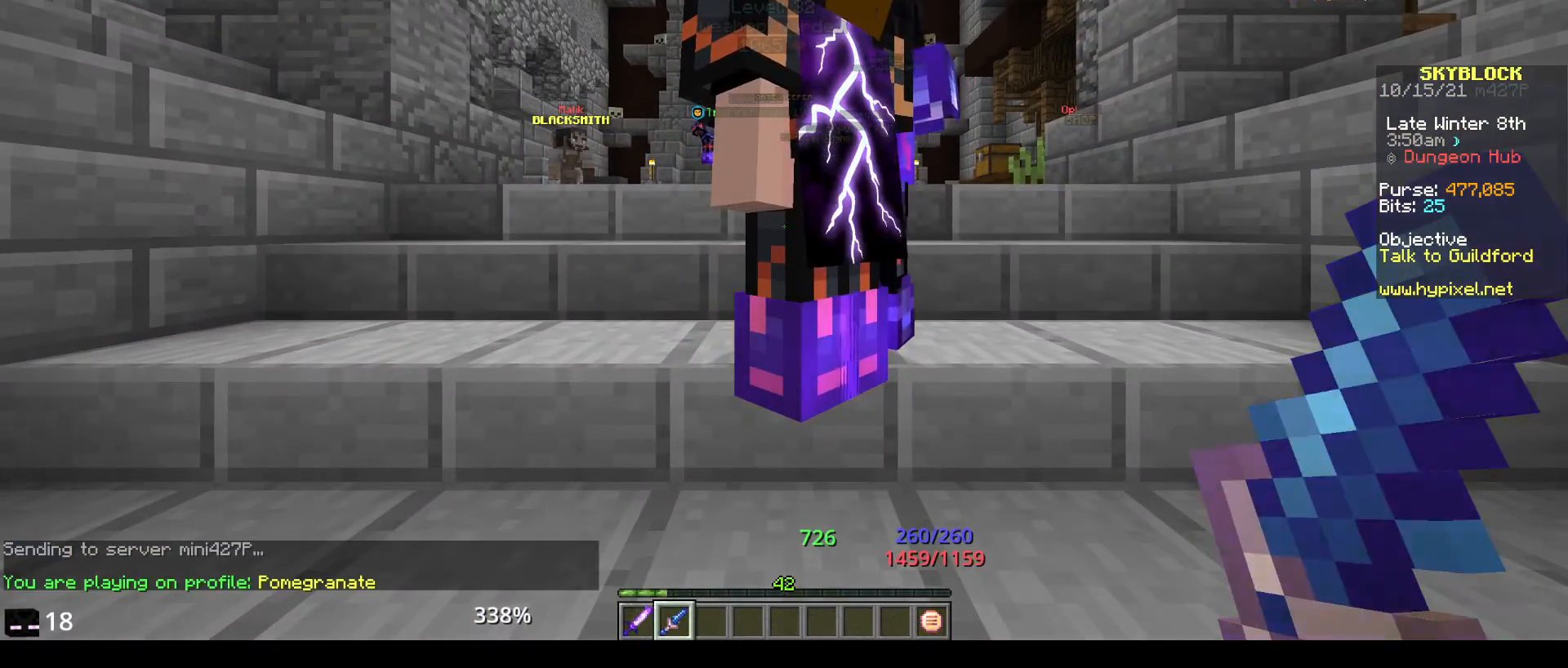
{"keys": [], "mouse": [], "events": []}
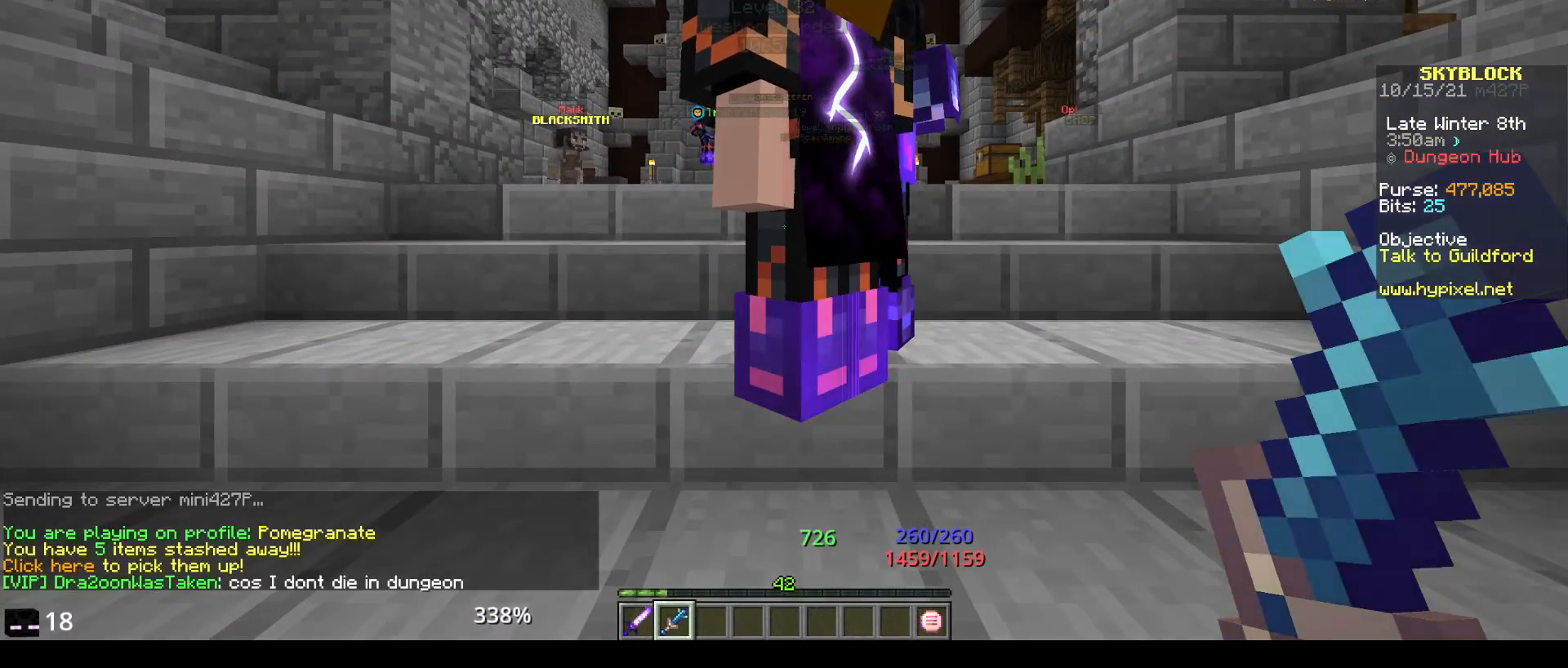
{"keys": [], "mouse": [], "events": []}
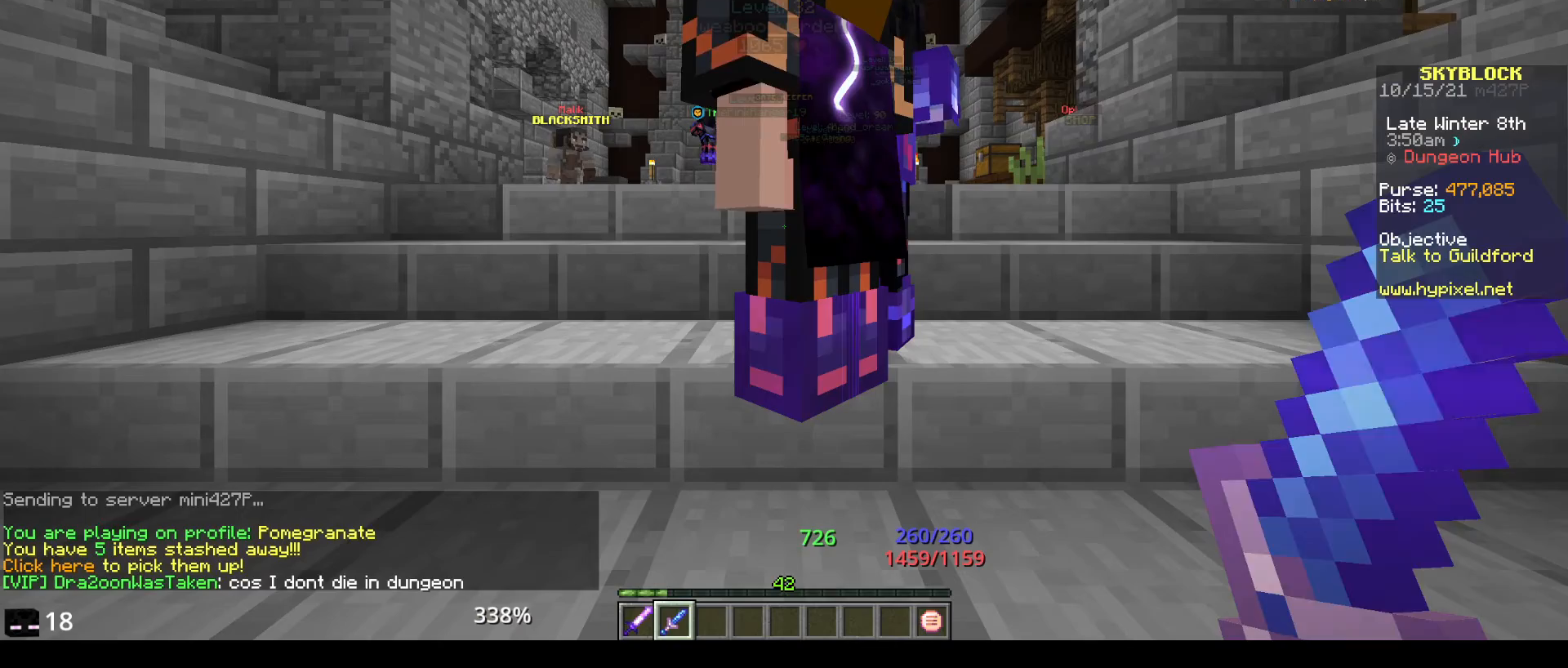
{"keys": [], "mouse": [], "events": []}
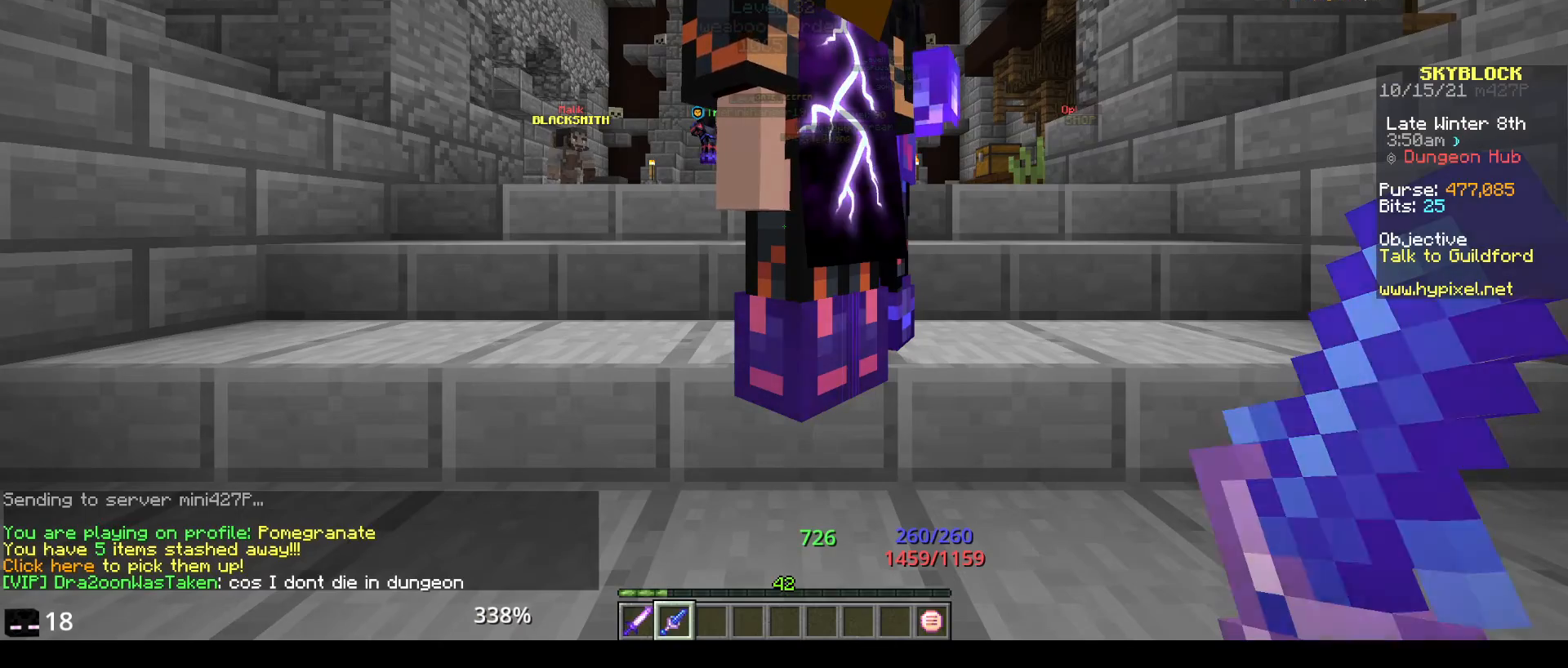
{"keys": [], "mouse": [], "events": []}
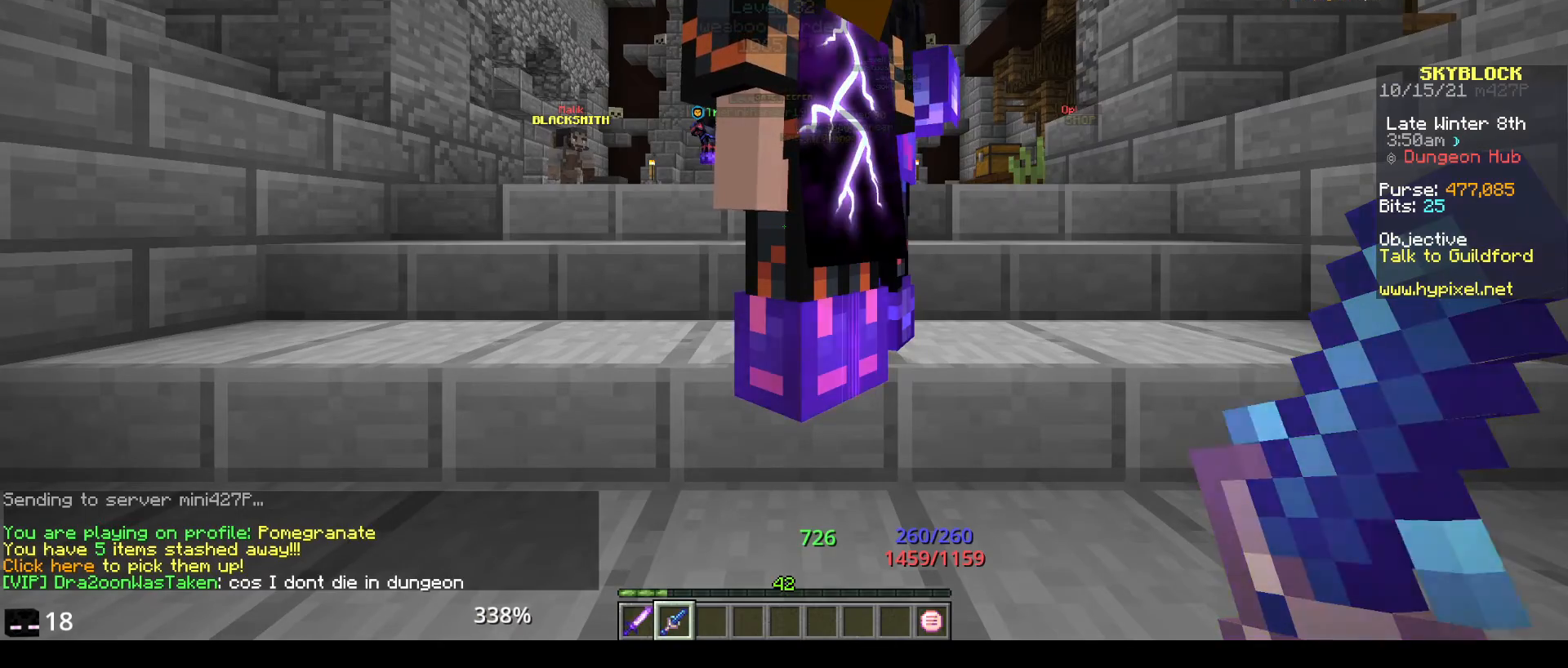
{"keys": ["w"], "mouse": [], "events": [[400, "w", "down"]]}
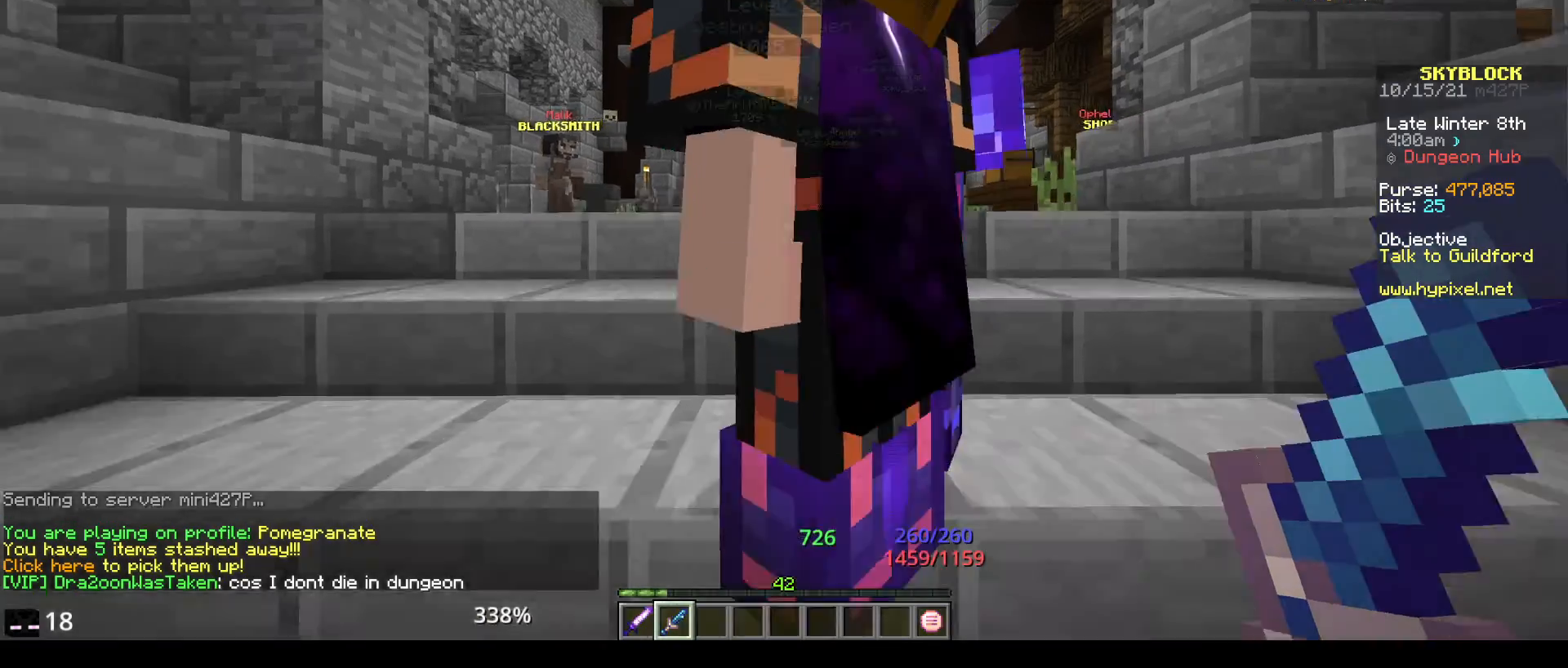
{"keys": ["w"], "mouse": [], "events": []}
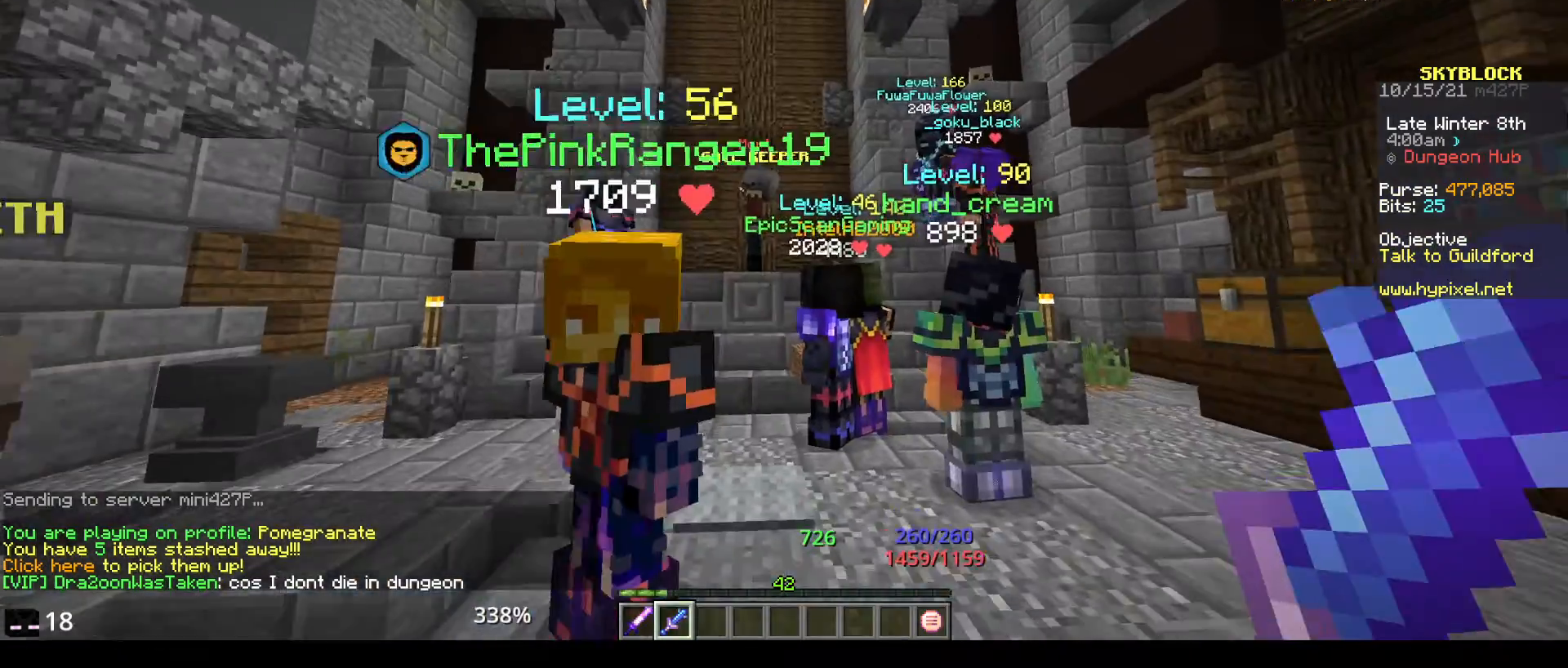
{"keys": ["w"], "mouse": [], "events": [[150, "w", "up"], [383, "w", "down"]]}
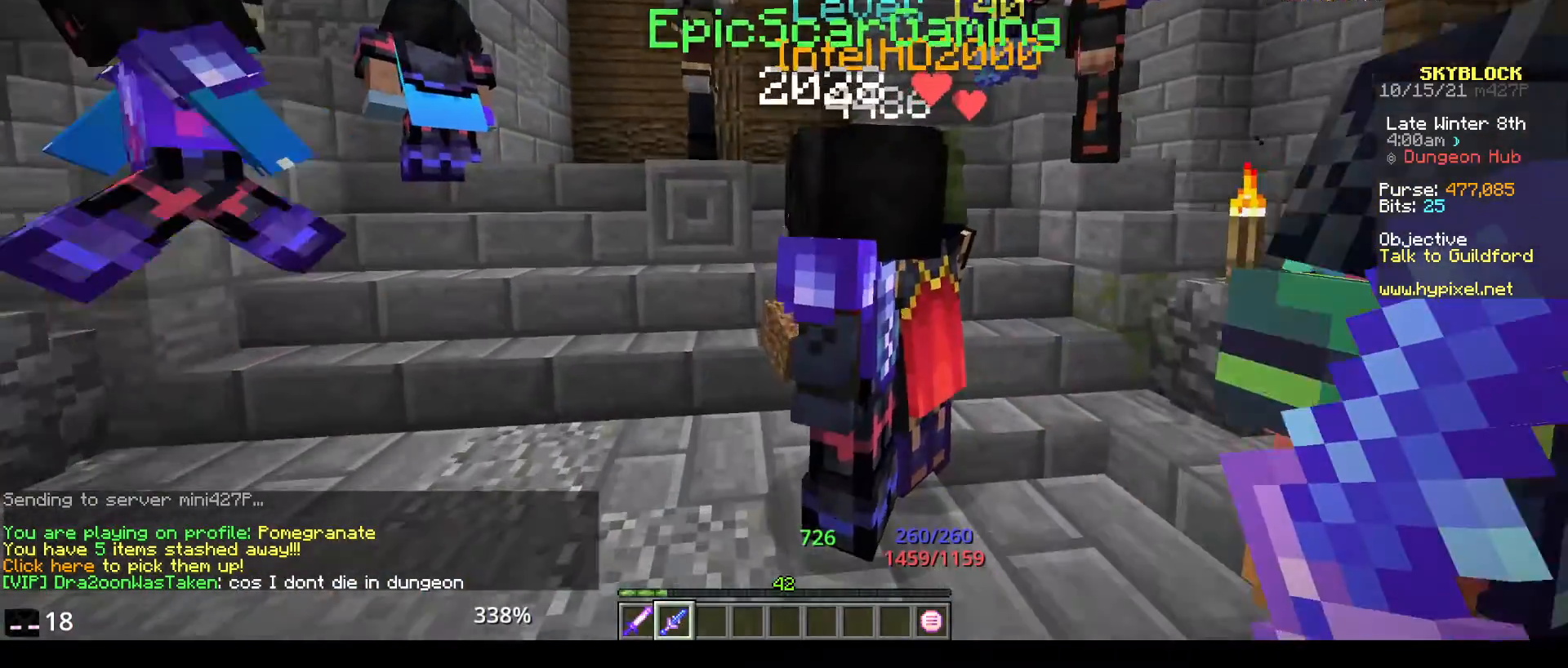
{"keys": [], "mouse": [], "events": [[100, "w", "up"], [183, "w", "down"], [433, "w", "up"]]}
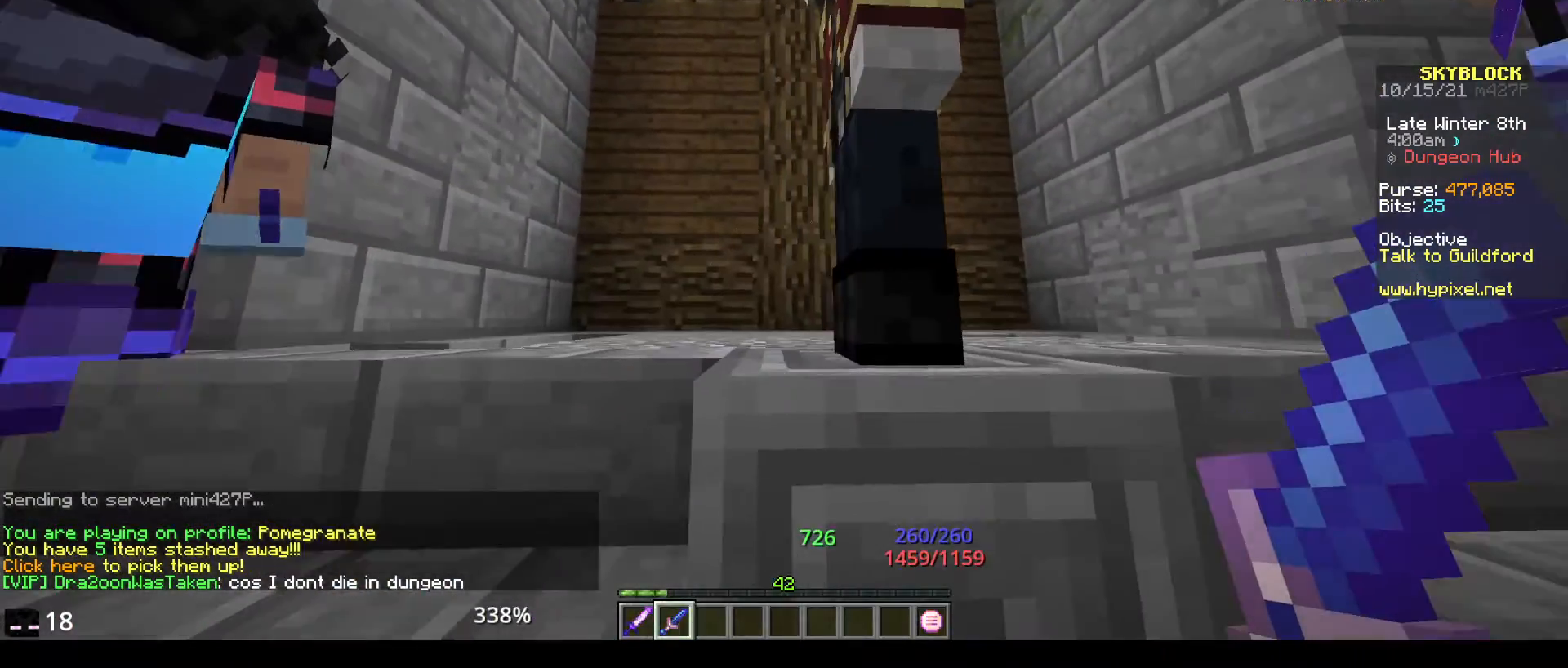
{"keys": [], "mouse": [], "events": [[250, "mouse_right", "down"], [433, "mouse_right", "up"]]}